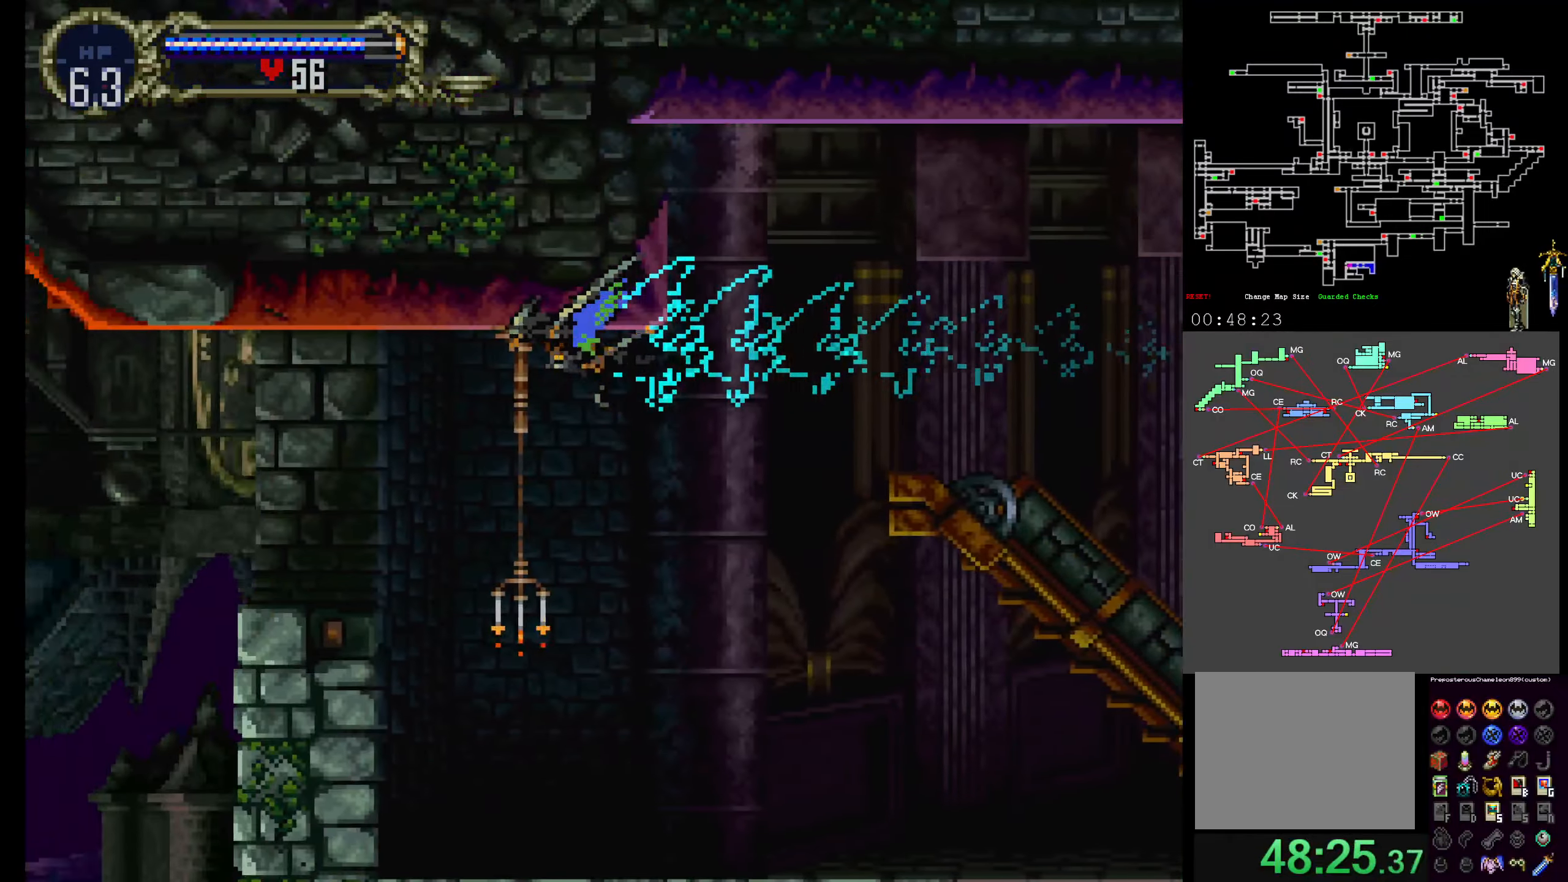
Gameplay with a controller (Xbox layout); each line is a JSON object with the inputs held at the frame after it. "events" lists button and stick changes between this image and that frame as [ms after this image, input, new state], when the widget could be followed in between. Not read: L3 R3 left_stick right_stick.
{"buttons": ["DPAD_UP"], "events": []}
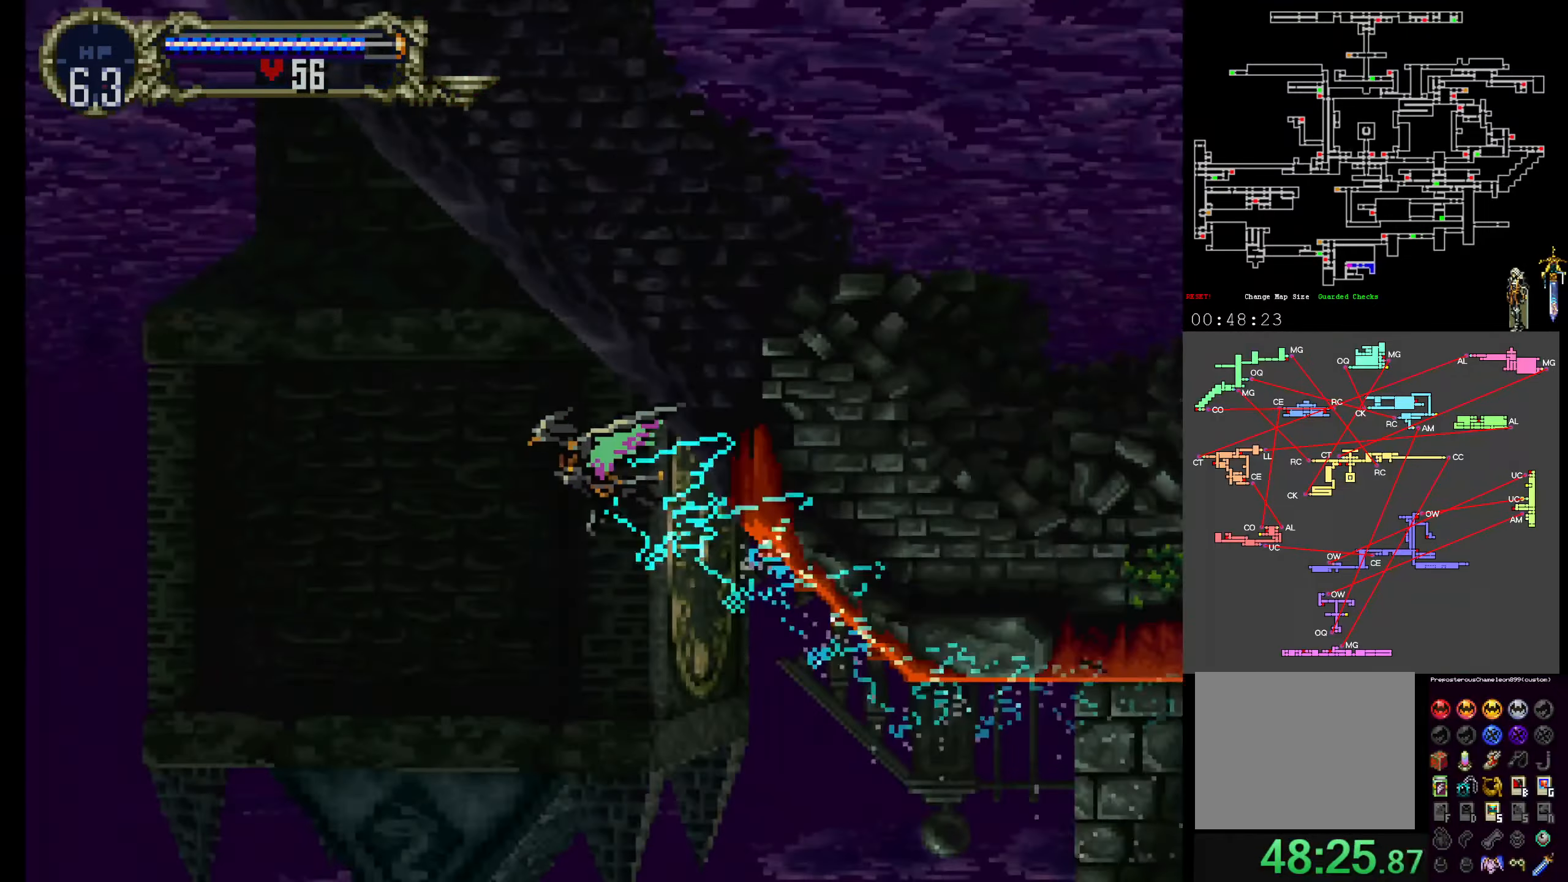
{"buttons": ["DPAD_UP"], "events": []}
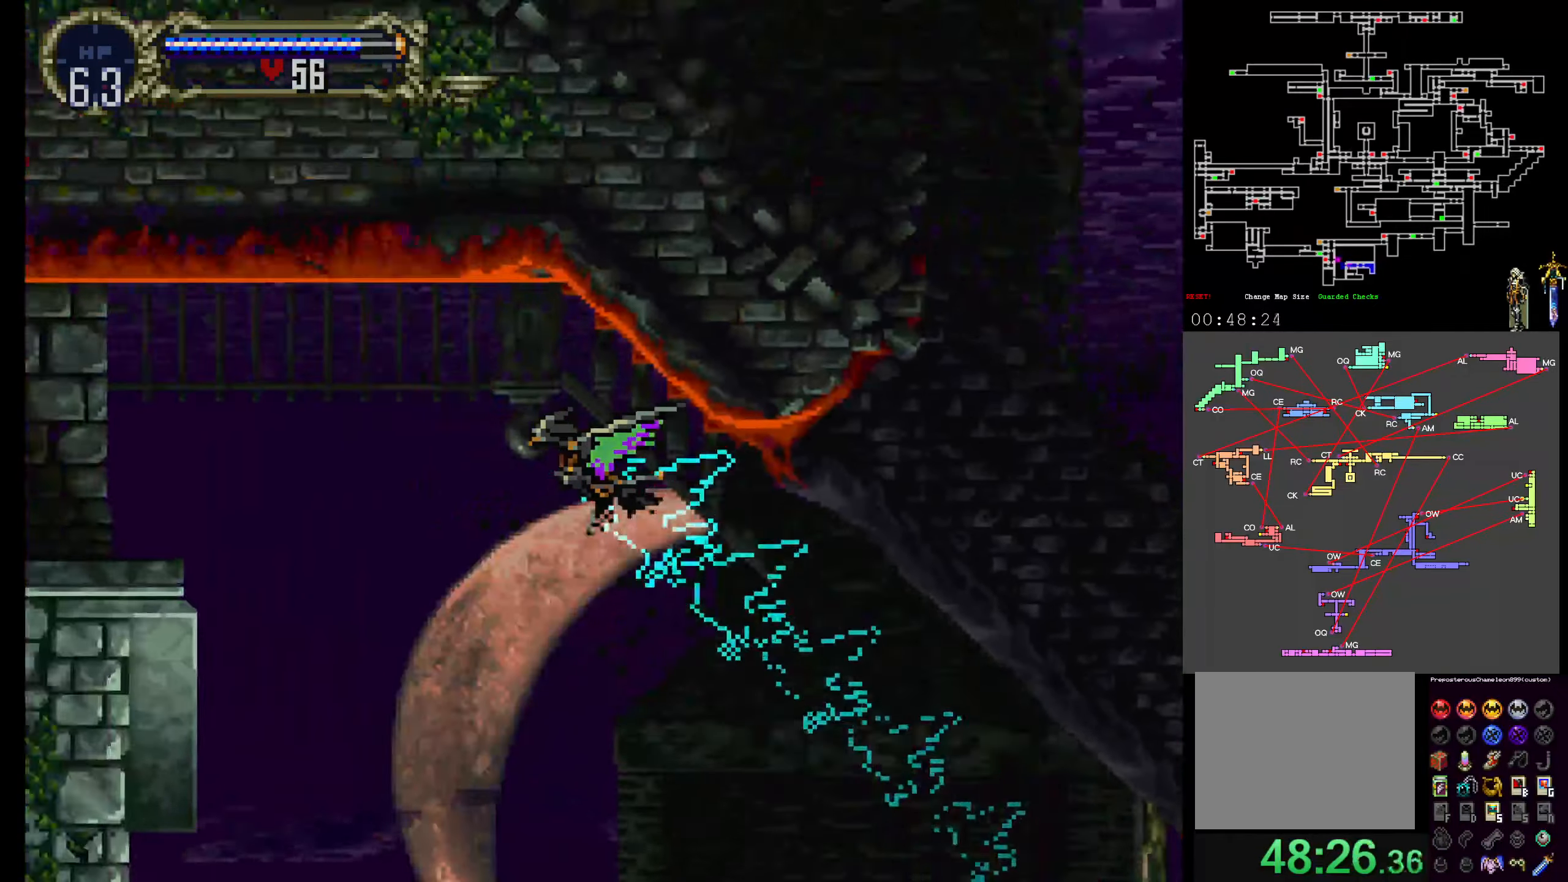
{"buttons": ["DPAD_UP"], "events": []}
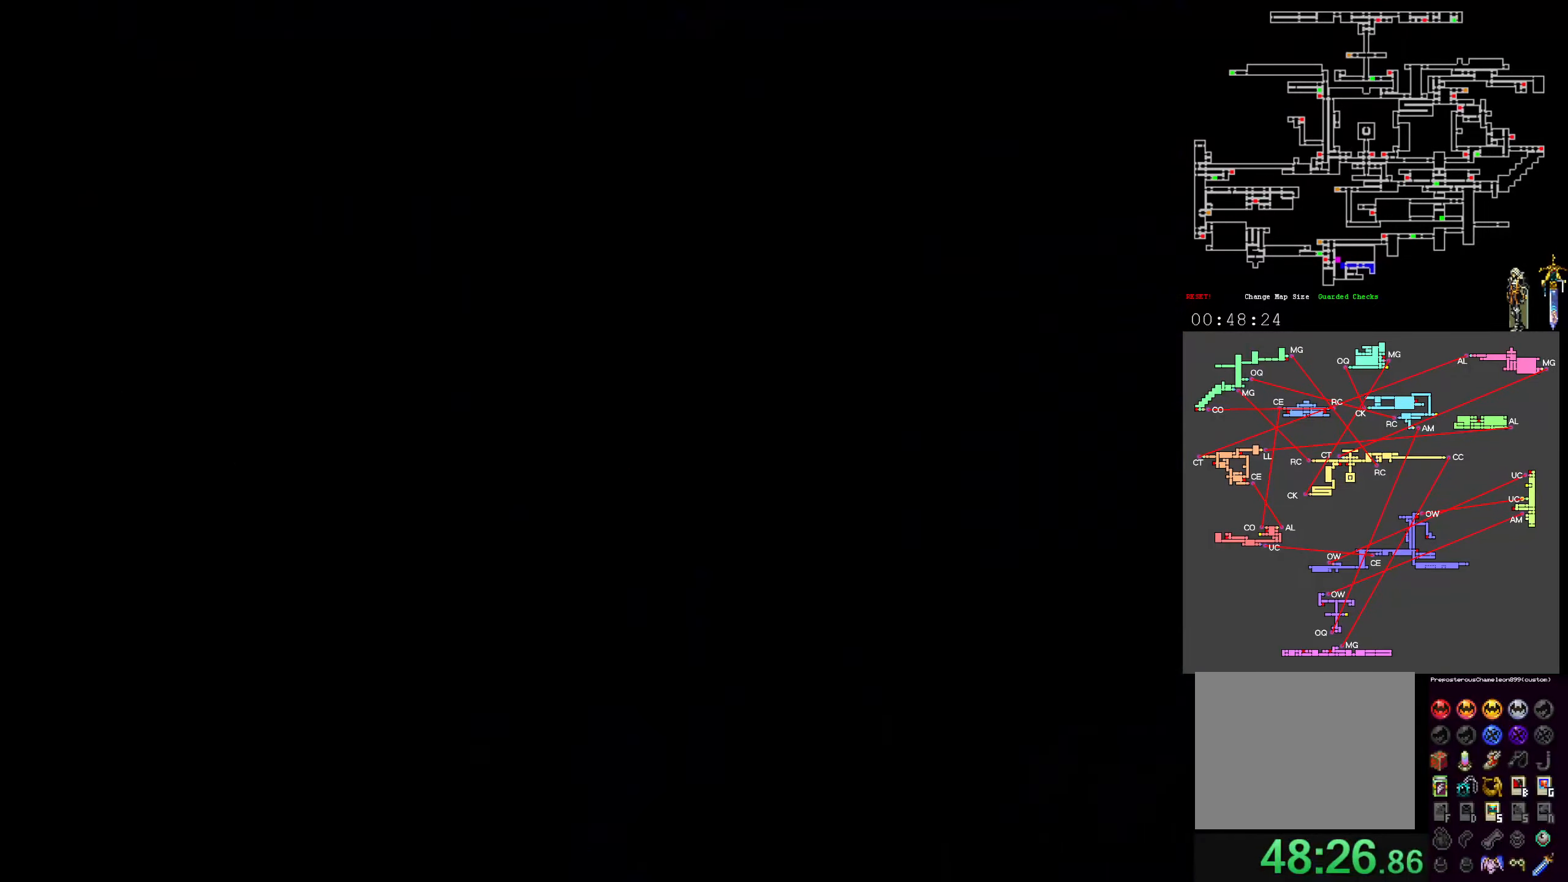
{"buttons": ["DPAD_UP"], "events": []}
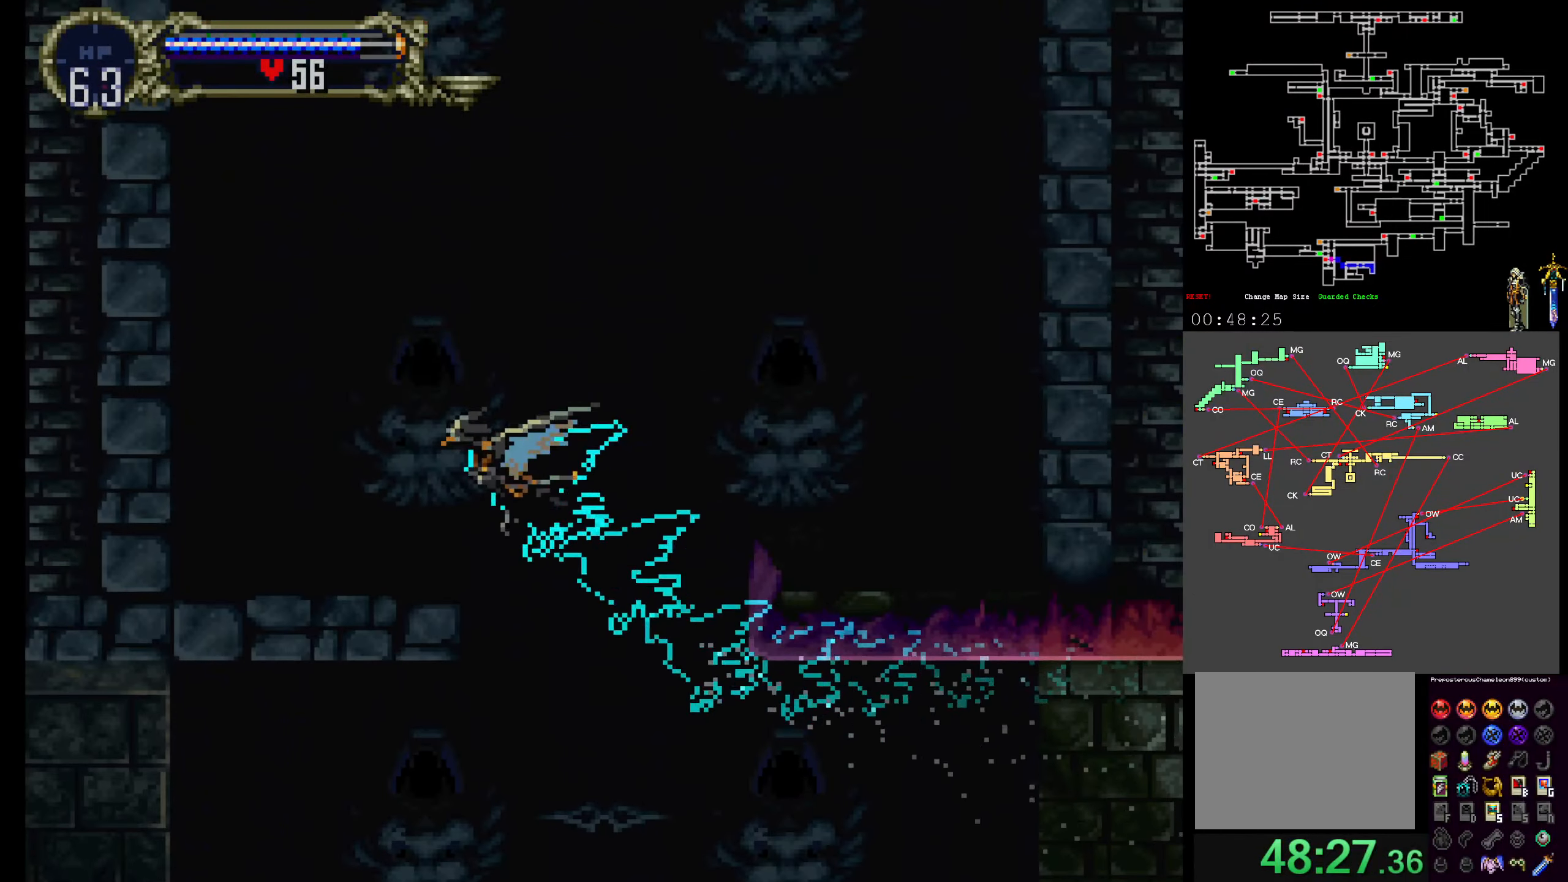
{"buttons": ["DPAD_UP"], "events": [[183, "DPAD_UP", "up"], [467, "DPAD_UP", "down"]]}
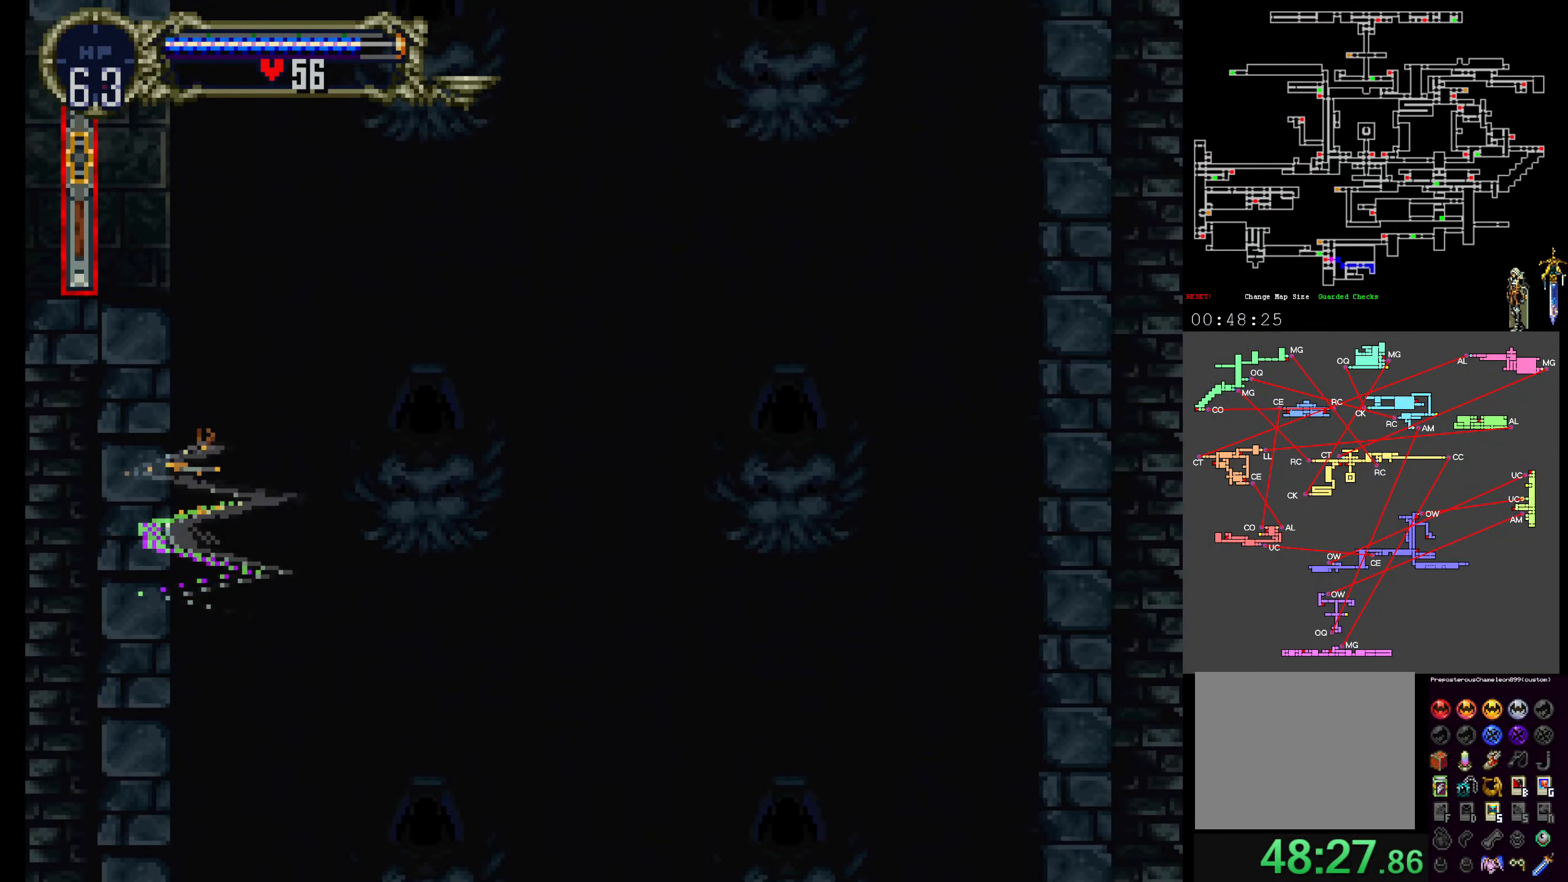
{"buttons": ["DPAD_DOWN"], "events": [[133, "DPAD_UP", "up"], [433, "DPAD_DOWN", "down"]]}